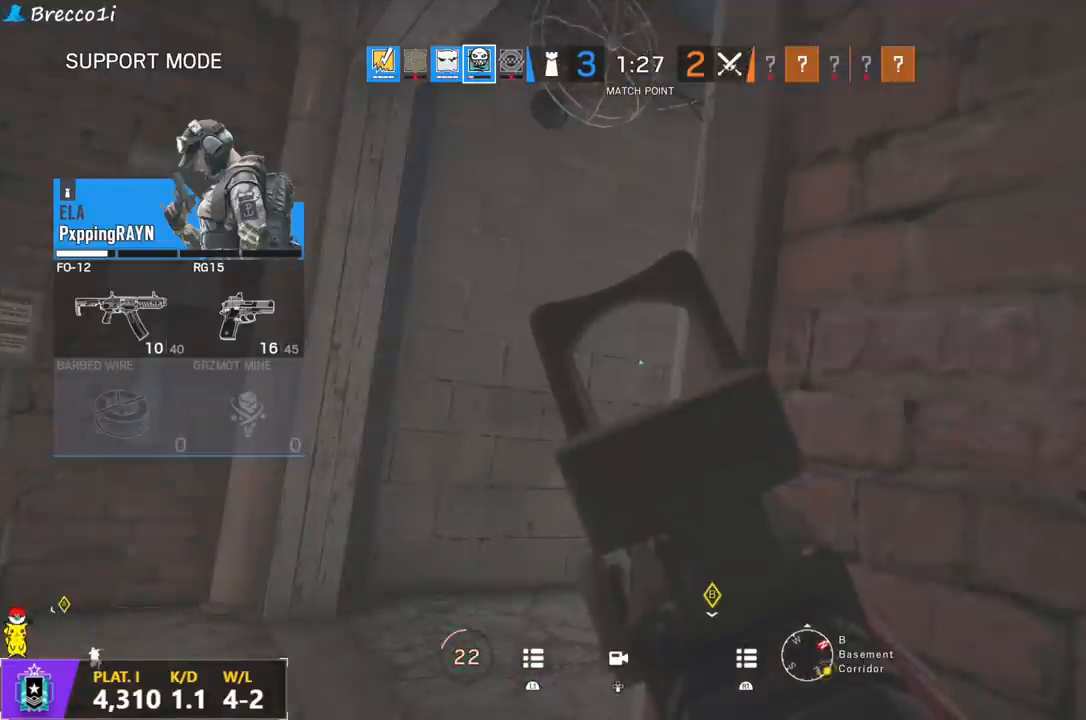
Gameplay with a controller (PlayStation layout); each line is a JSON object with the inputs held at the frame after it. "events" lists button and stick changes between this image and that frame as [ms after this image, input, new state], when the widget could be followed in between.
{"buttons": ["TRIANGLE"], "left_stick": "center", "right_stick": "center", "events": [[133, "L2", "up"]]}
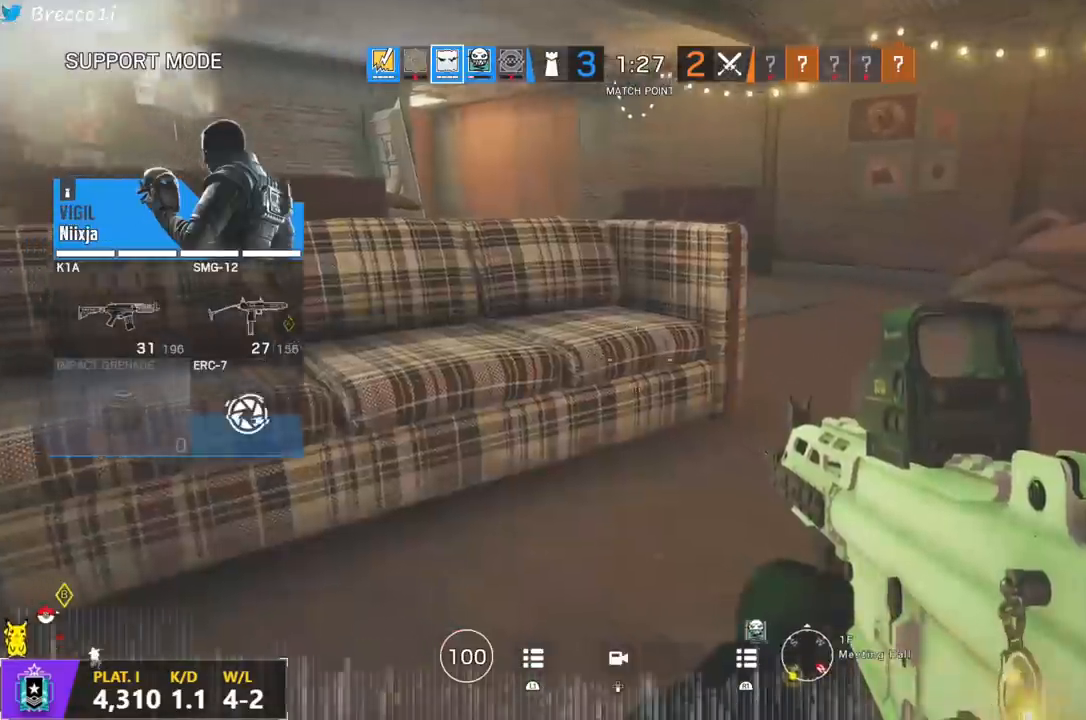
{"buttons": ["TRIANGLE"], "left_stick": "center", "right_stick": "center", "events": []}
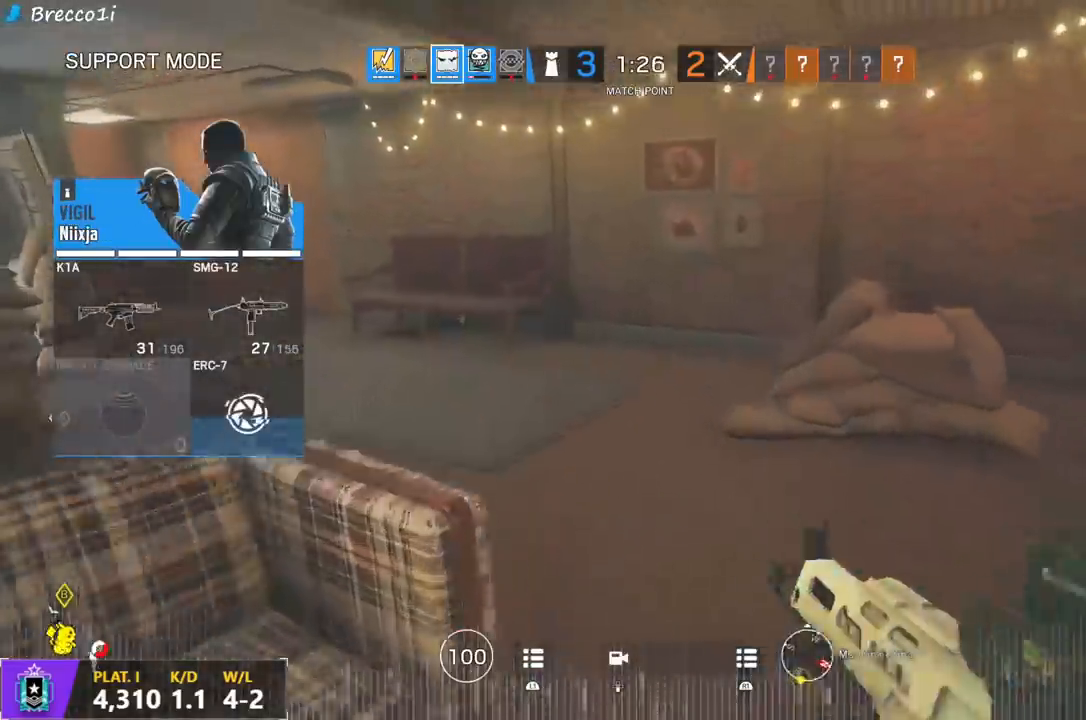
{"buttons": ["TRIANGLE"], "left_stick": "center", "right_stick": "center", "events": []}
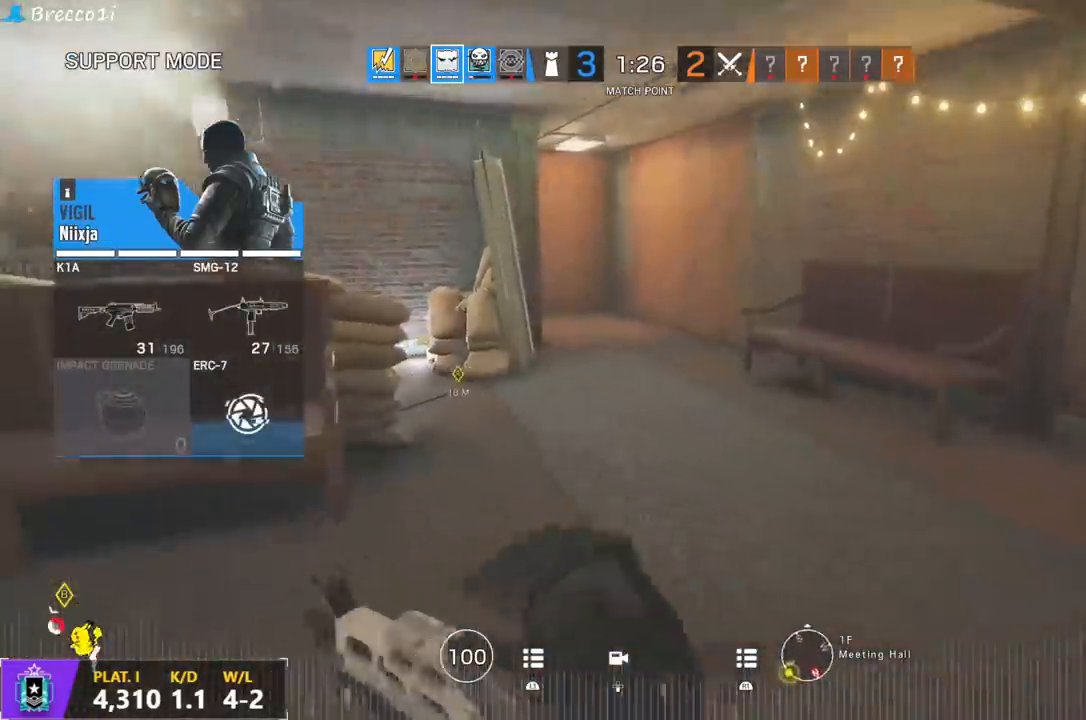
{"buttons": ["TRIANGLE"], "left_stick": "center", "right_stick": "center", "events": [[317, "TRIANGLE", "up"], [417, "TRIANGLE", "down"]]}
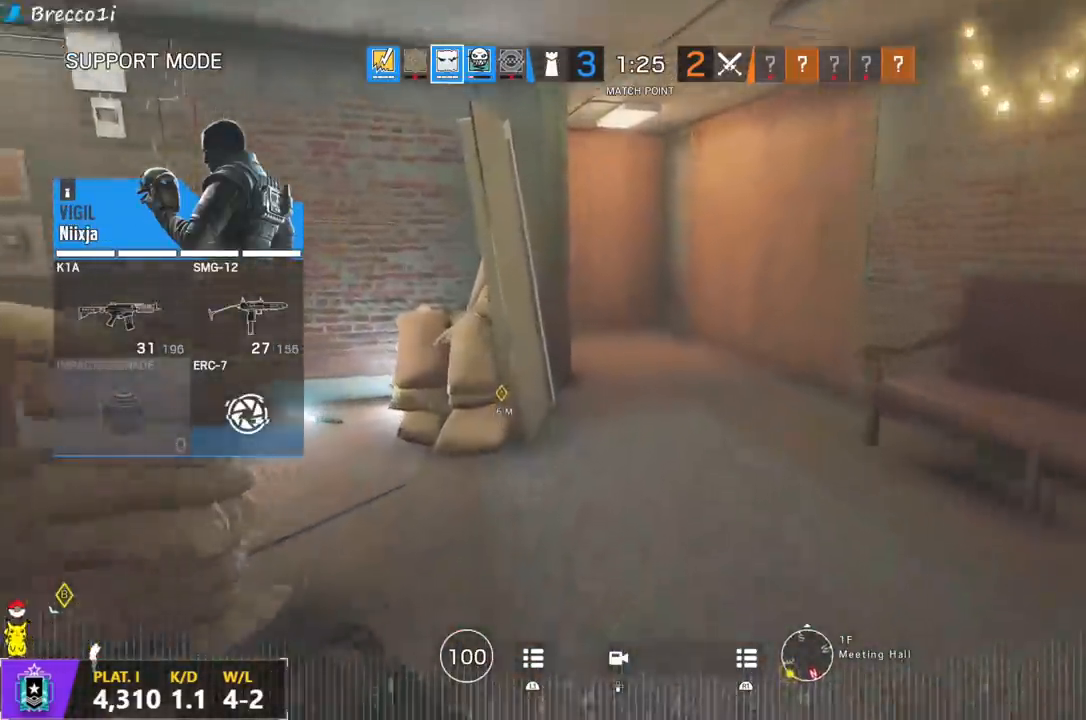
{"buttons": ["TRIANGLE"], "left_stick": "center", "right_stick": "center", "events": []}
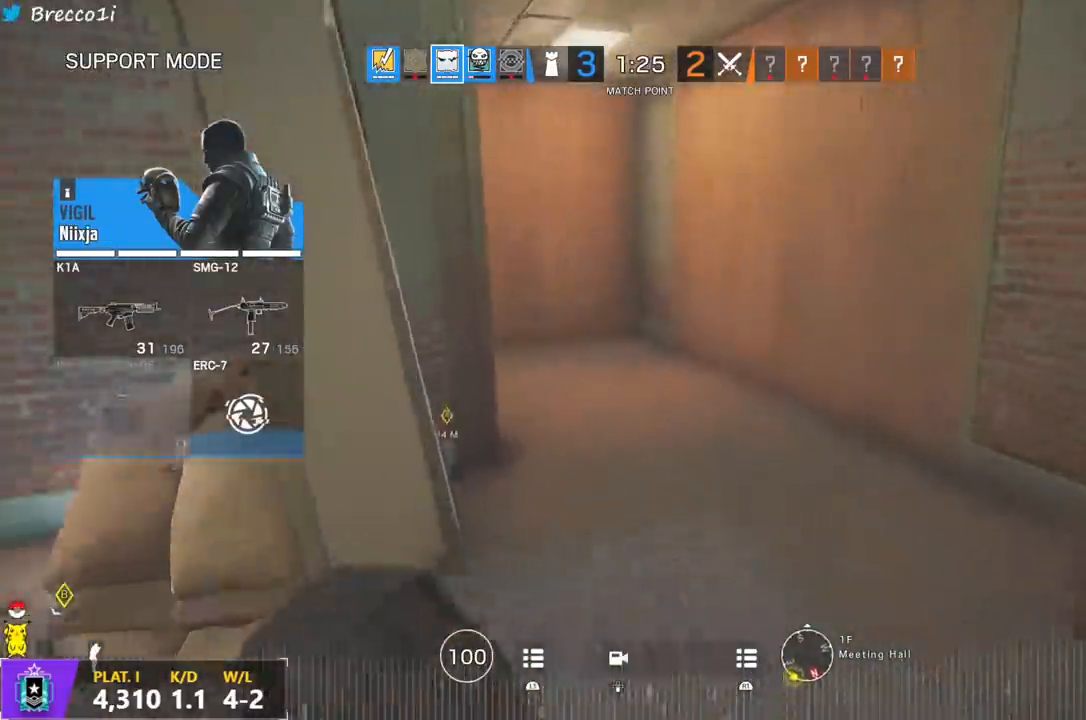
{"buttons": ["TRIANGLE"], "left_stick": "center", "right_stick": "center", "events": []}
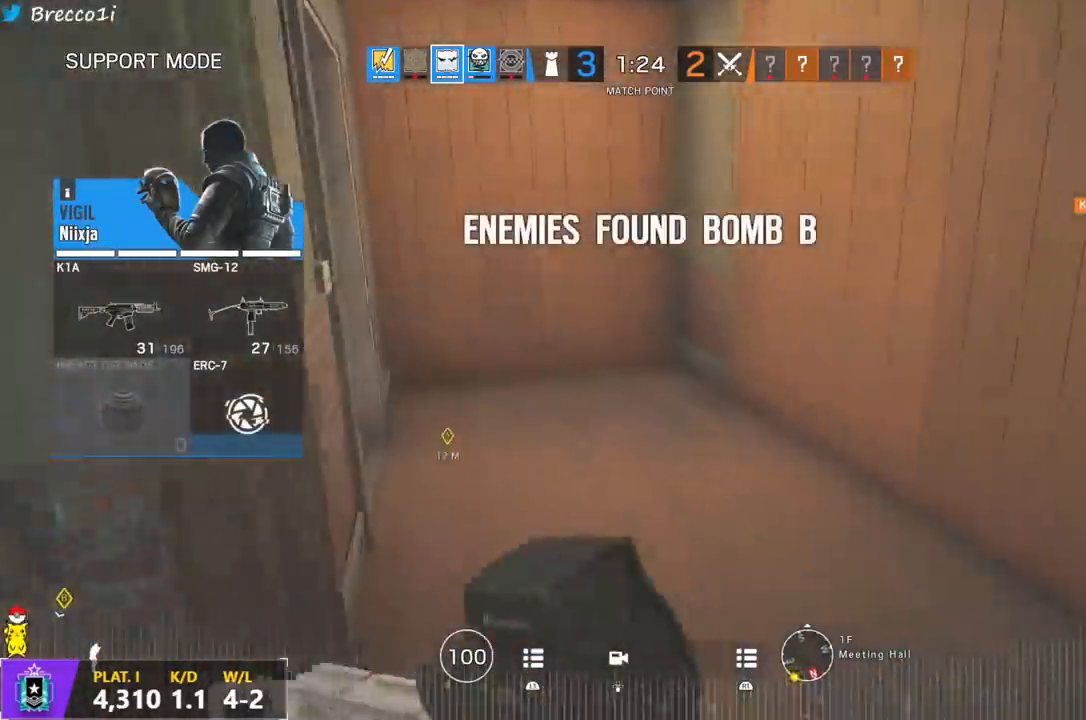
{"buttons": ["TRIANGLE"], "left_stick": "center", "right_stick": "center", "events": []}
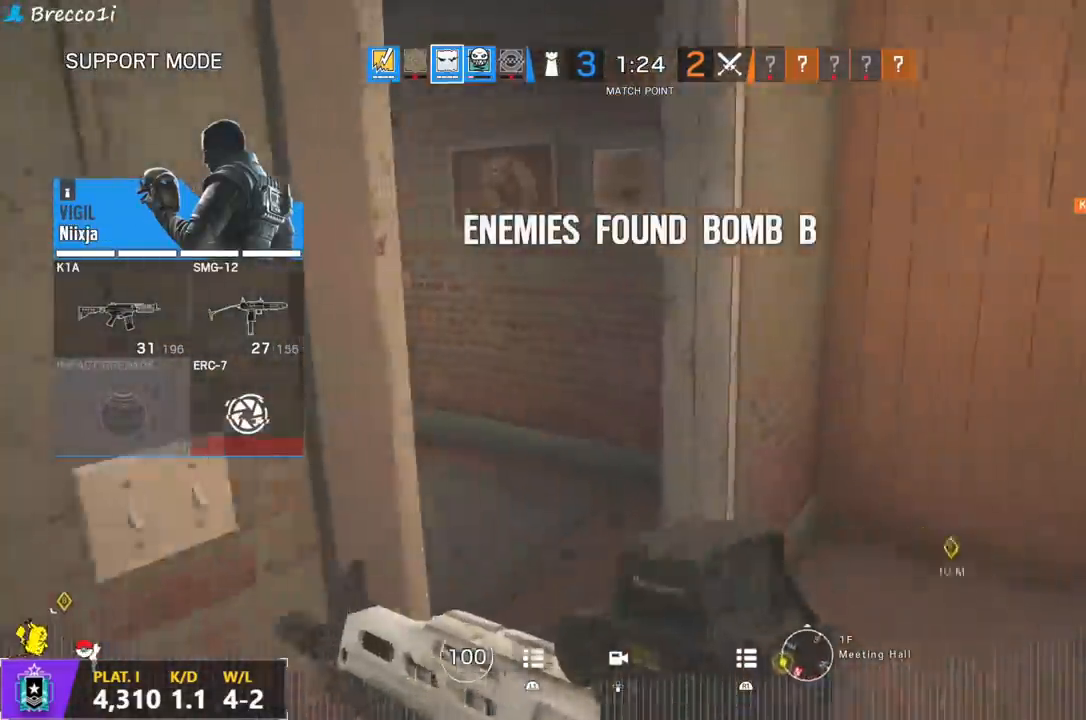
{"buttons": ["TRIANGLE"], "left_stick": "center", "right_stick": "center", "events": []}
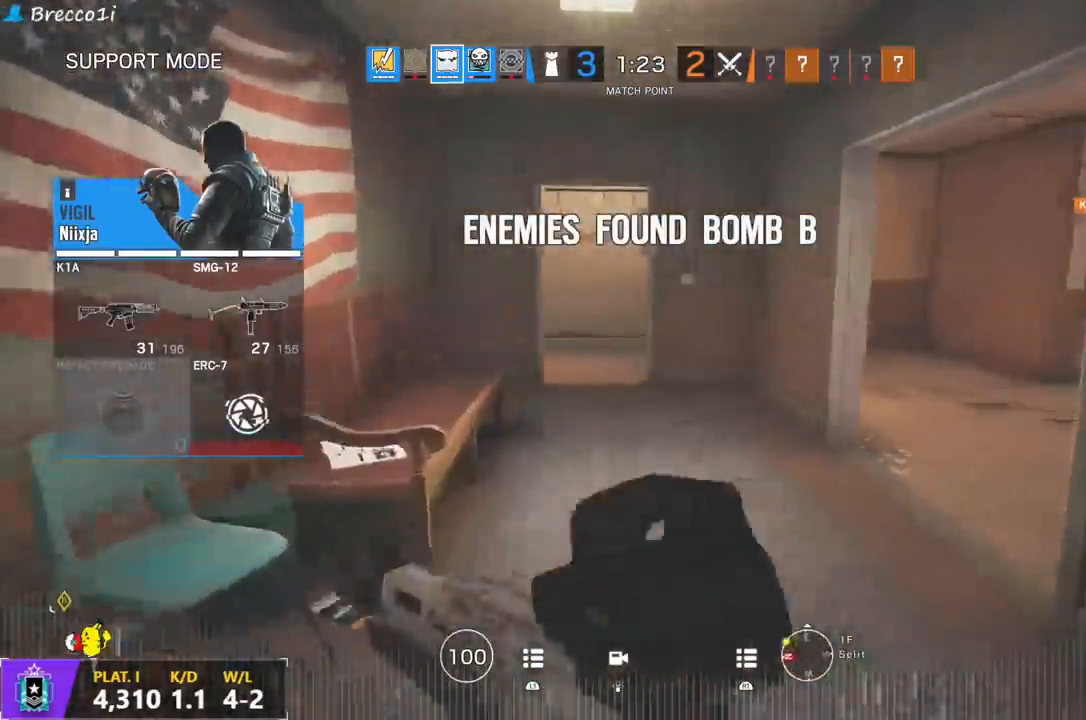
{"buttons": ["TRIANGLE"], "left_stick": "center", "right_stick": "center", "events": []}
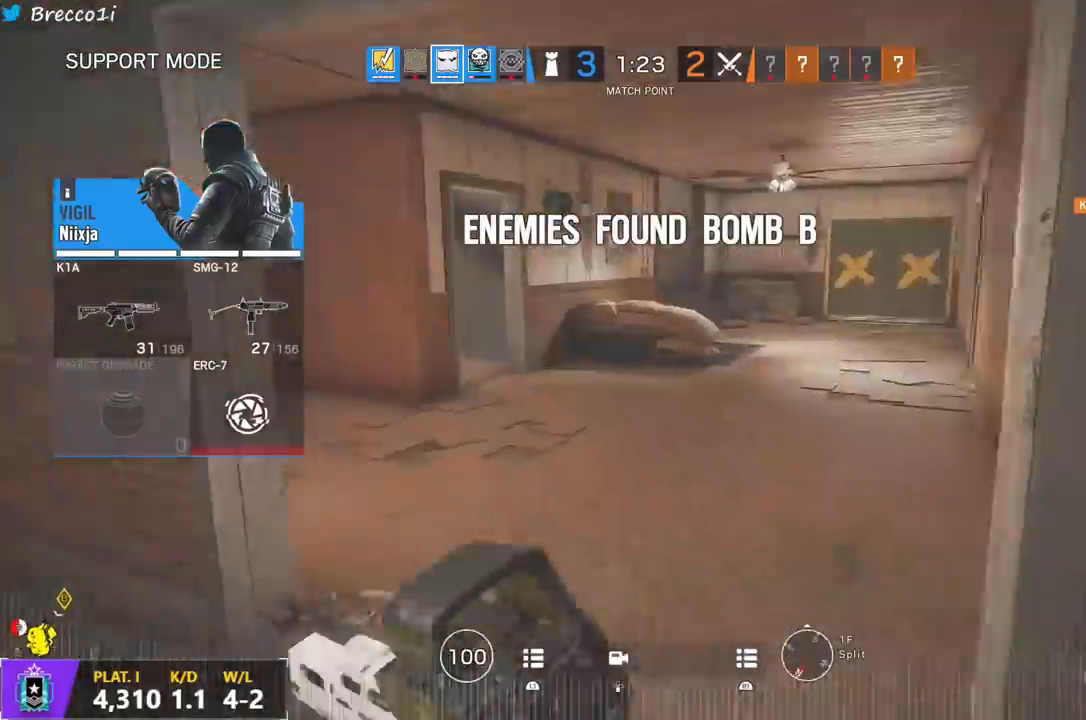
{"buttons": ["TRIANGLE"], "left_stick": "center", "right_stick": "center", "events": [[167, "L2", "down"], [250, "TRIANGLE", "up"], [300, "L2", "up"], [317, "TRIANGLE", "down"]]}
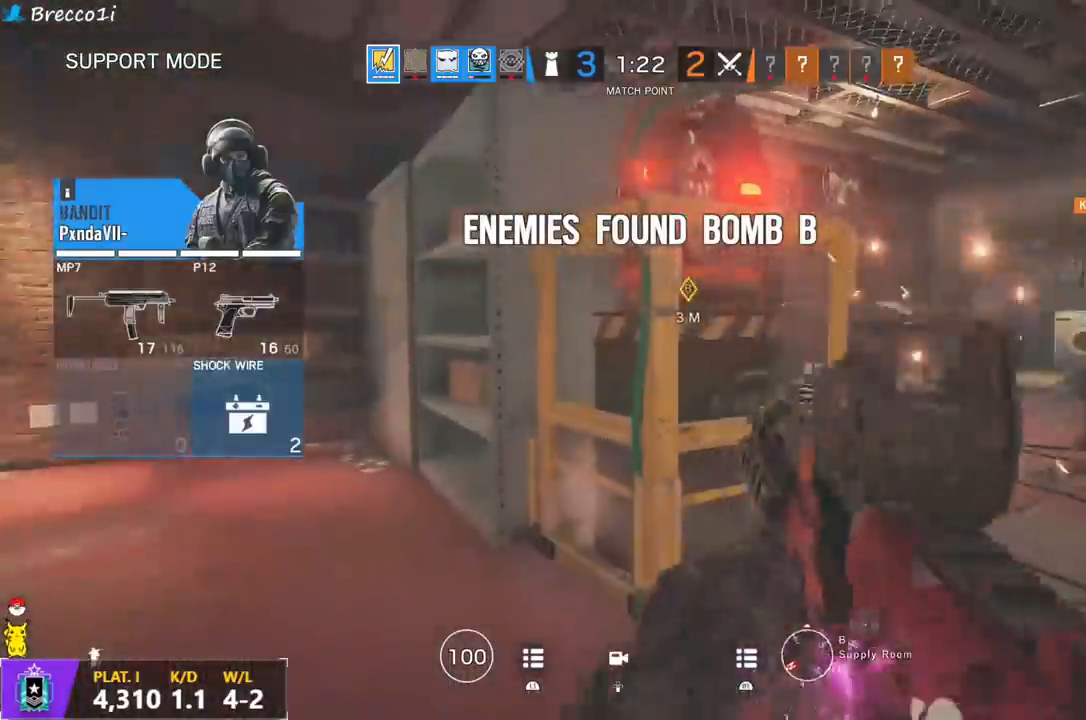
{"buttons": ["TRIANGLE"], "left_stick": "center", "right_stick": "center", "events": []}
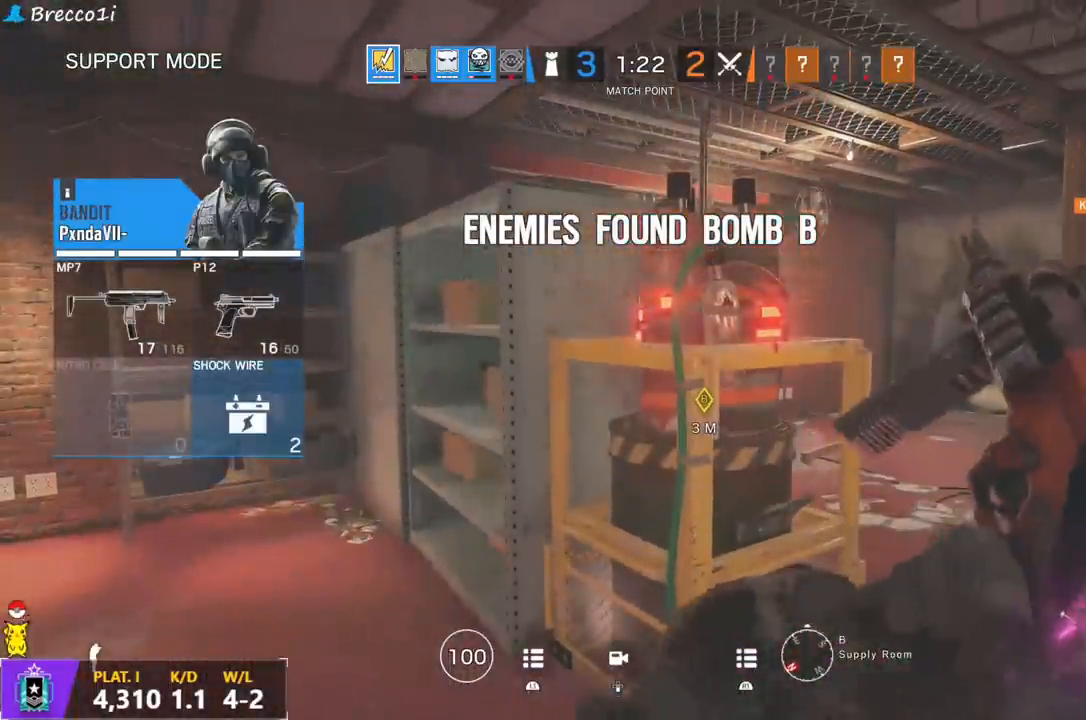
{"buttons": ["TRIANGLE"], "left_stick": "center", "right_stick": "center", "events": []}
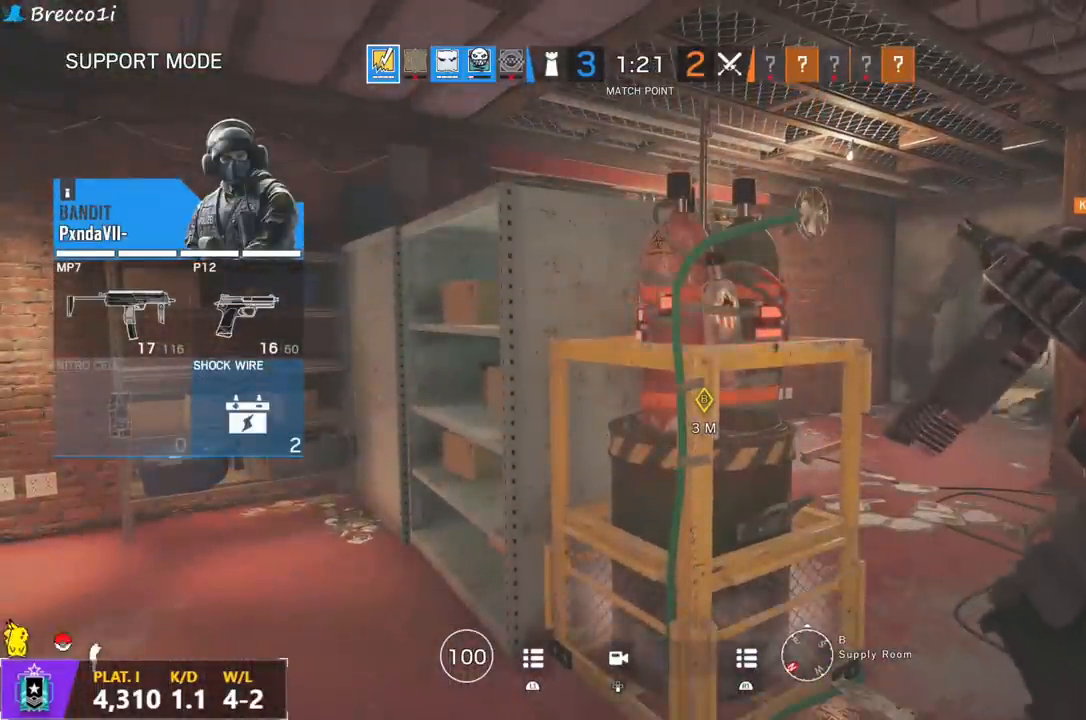
{"buttons": ["TRIANGLE"], "left_stick": "center", "right_stick": "center", "events": []}
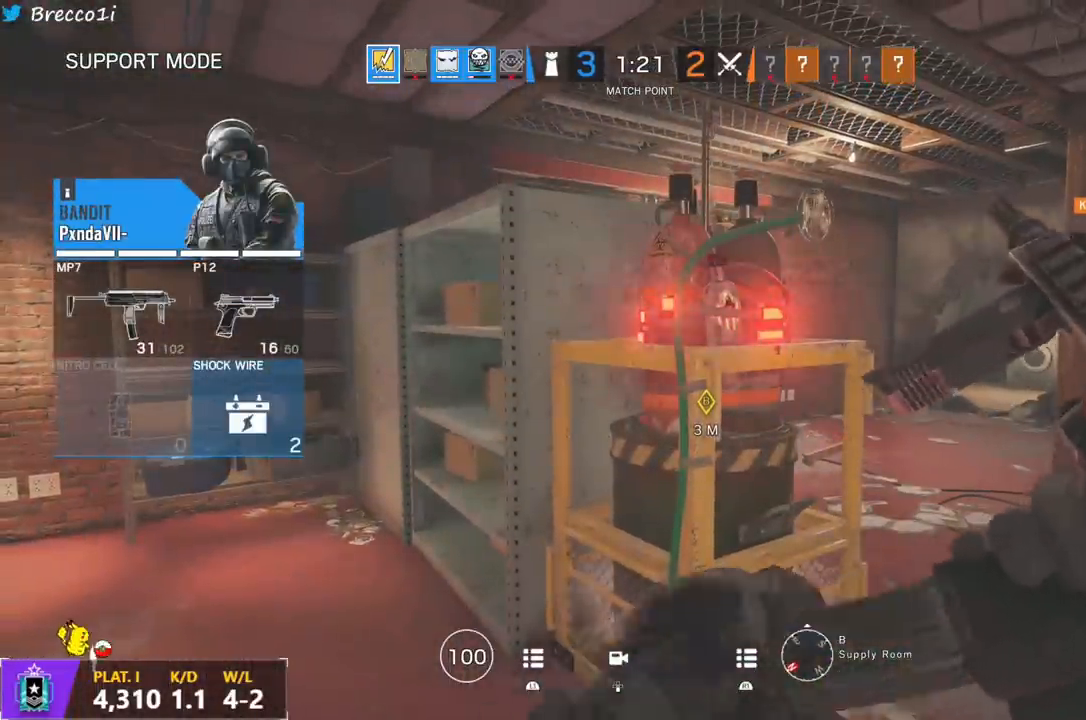
{"buttons": [], "left_stick": "center", "right_stick": "center", "events": [[367, "TRIANGLE", "up"]]}
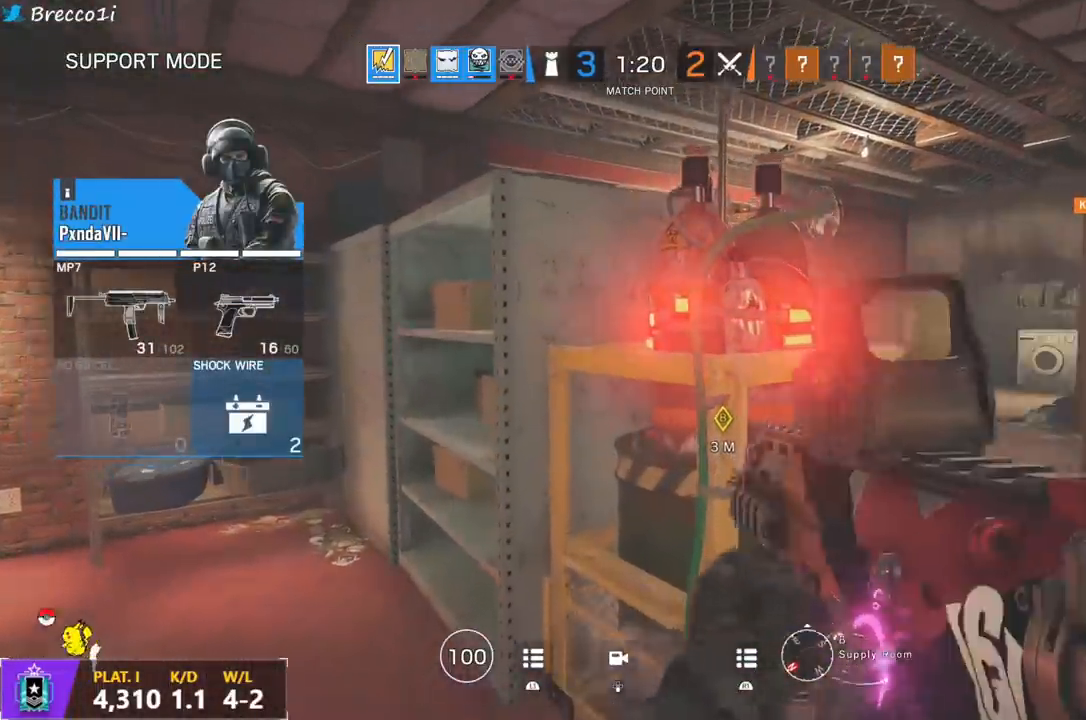
{"buttons": [], "left_stick": "center", "right_stick": "center", "events": []}
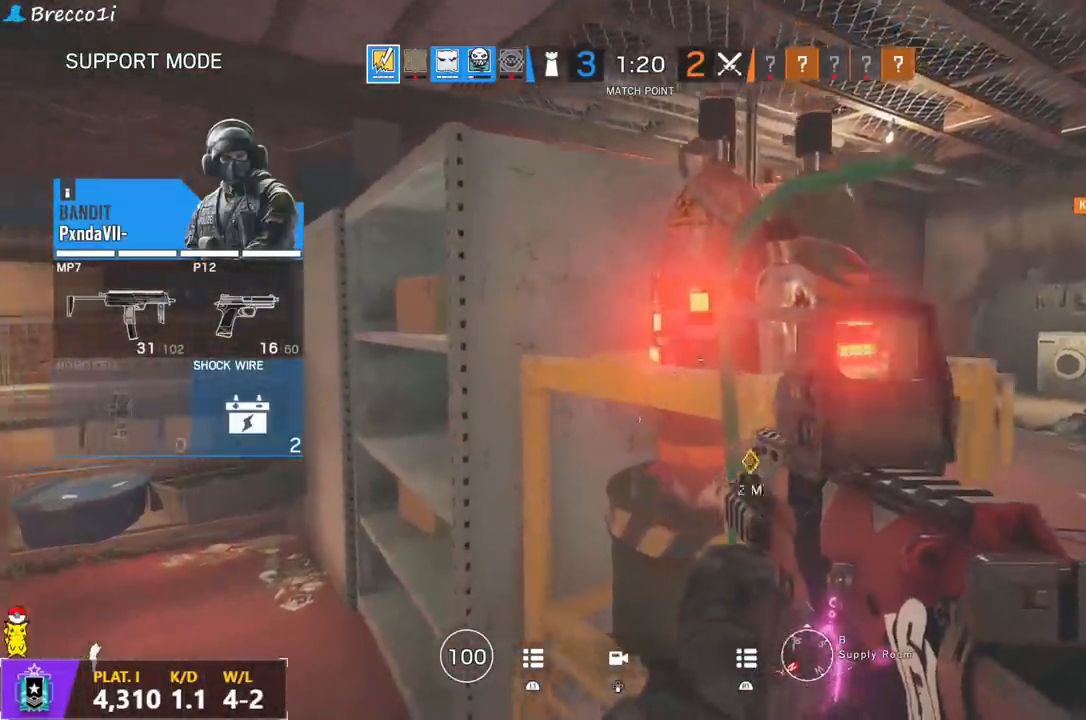
{"buttons": [], "left_stick": "center", "right_stick": "center", "events": []}
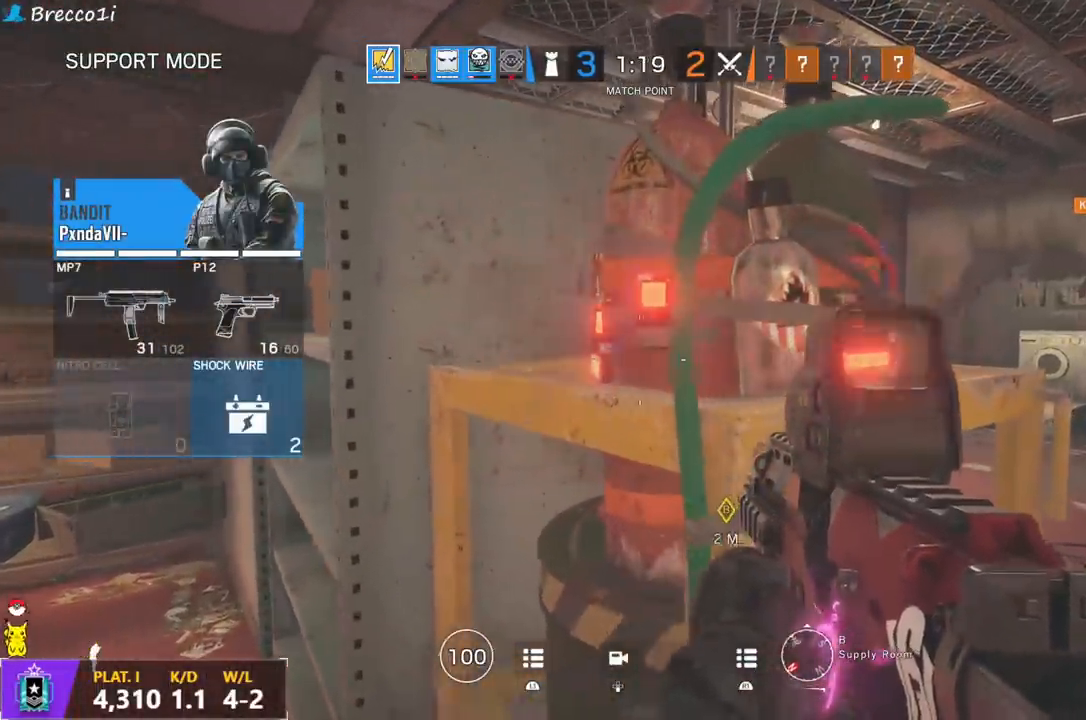
{"buttons": [], "left_stick": "center", "right_stick": "center", "events": []}
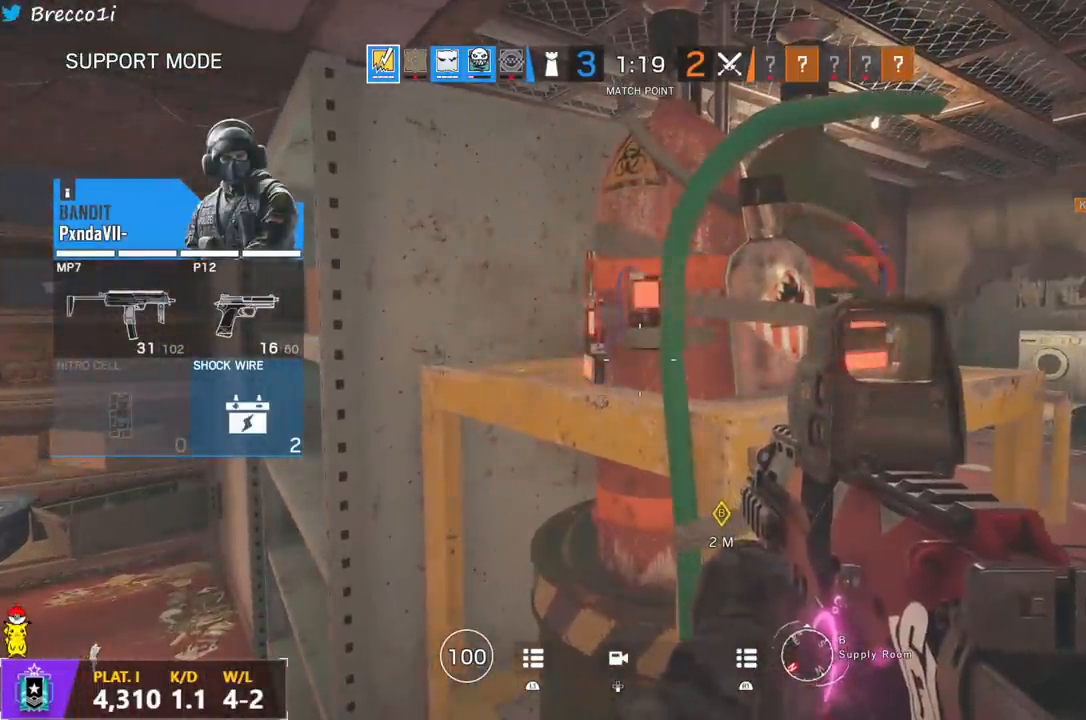
{"buttons": [], "left_stick": "center", "right_stick": "center", "events": []}
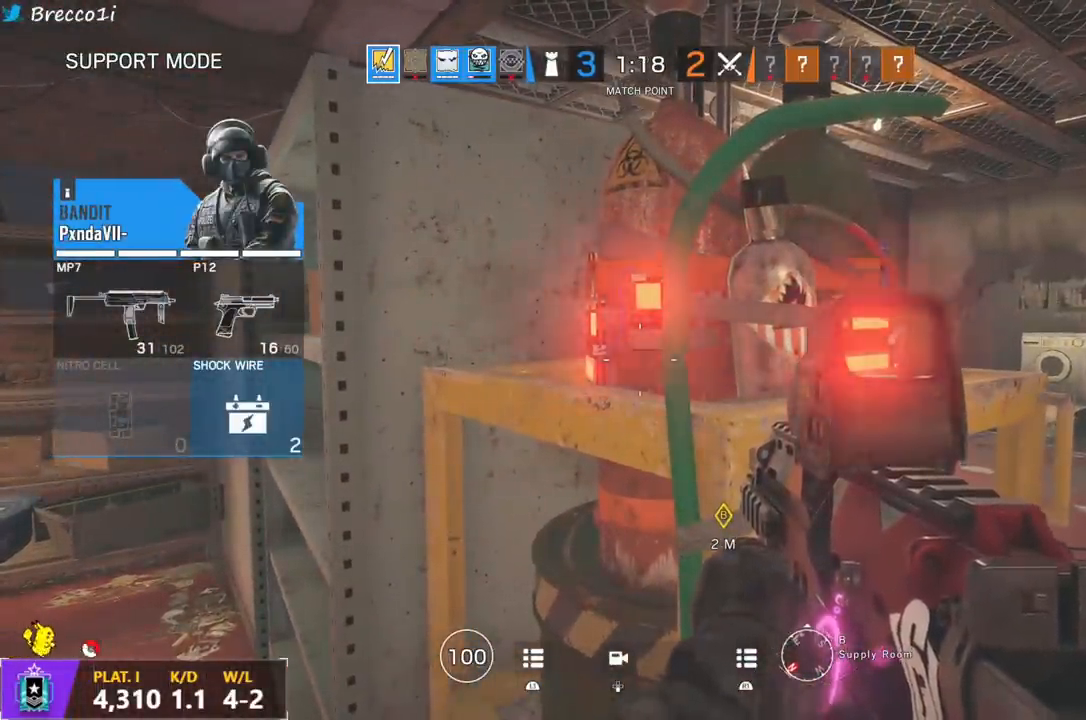
{"buttons": [], "left_stick": "center", "right_stick": "center", "events": []}
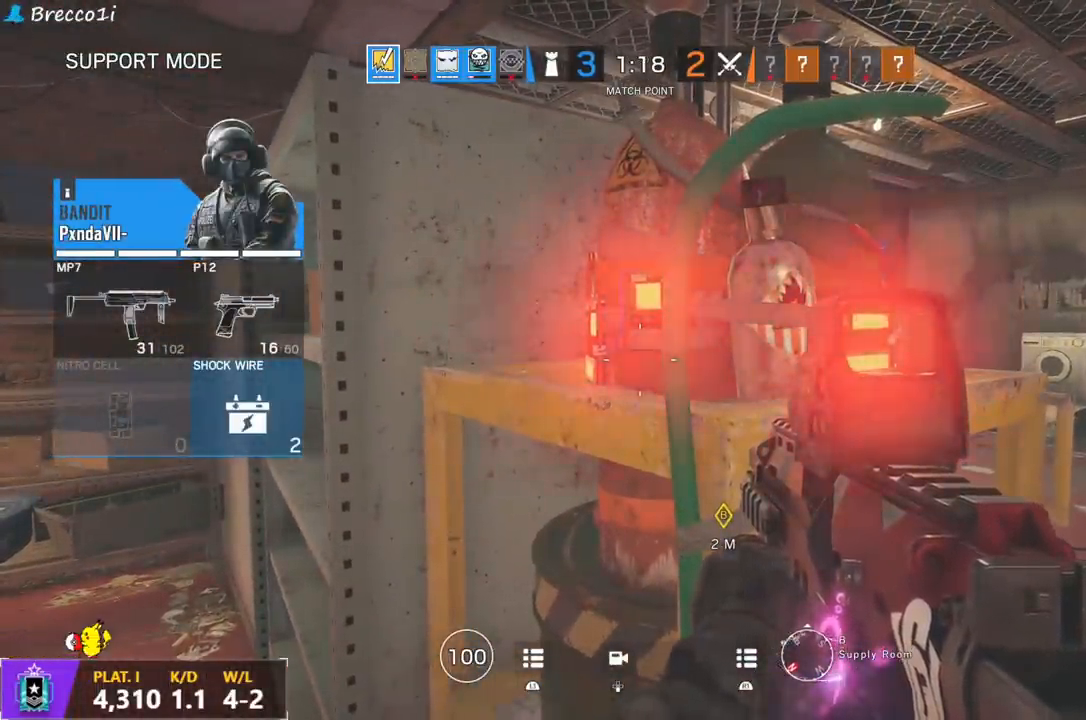
{"buttons": [], "left_stick": "center", "right_stick": "center", "events": [[17, "L1", "down"], [17, "L2", "down"], [100, "L1", "up"], [150, "L2", "up"]]}
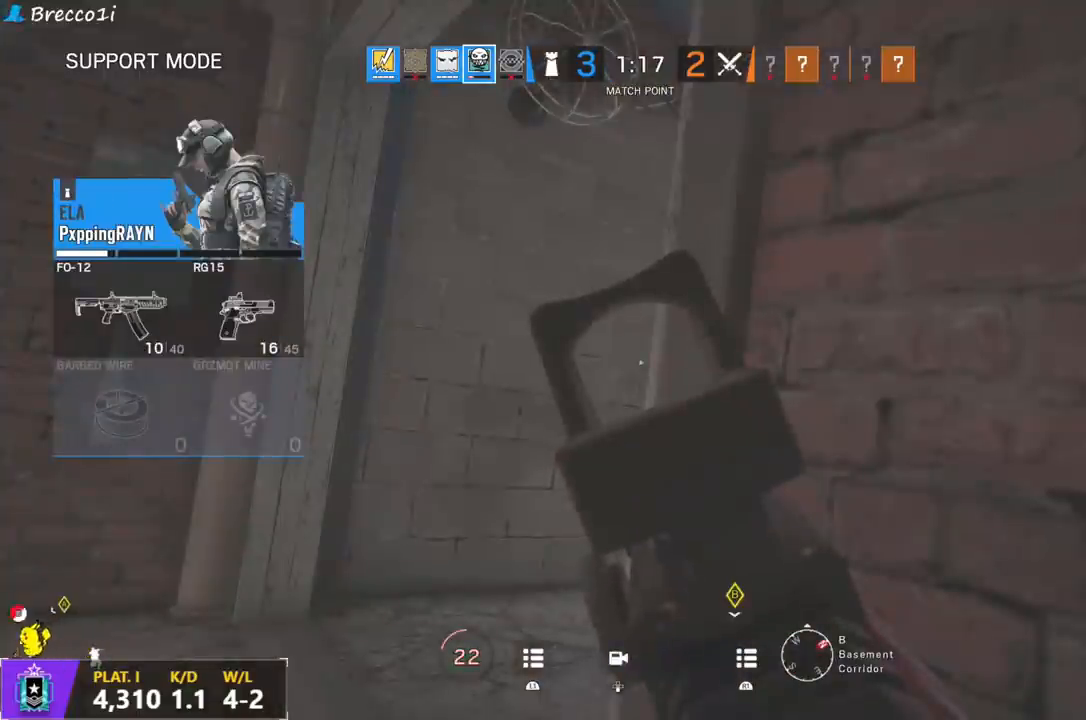
{"buttons": [], "left_stick": "center", "right_stick": "center", "events": [[350, "L2", "down"], [417, "L1", "down"], [483, "L1", "up"], [500, "L2", "up"]]}
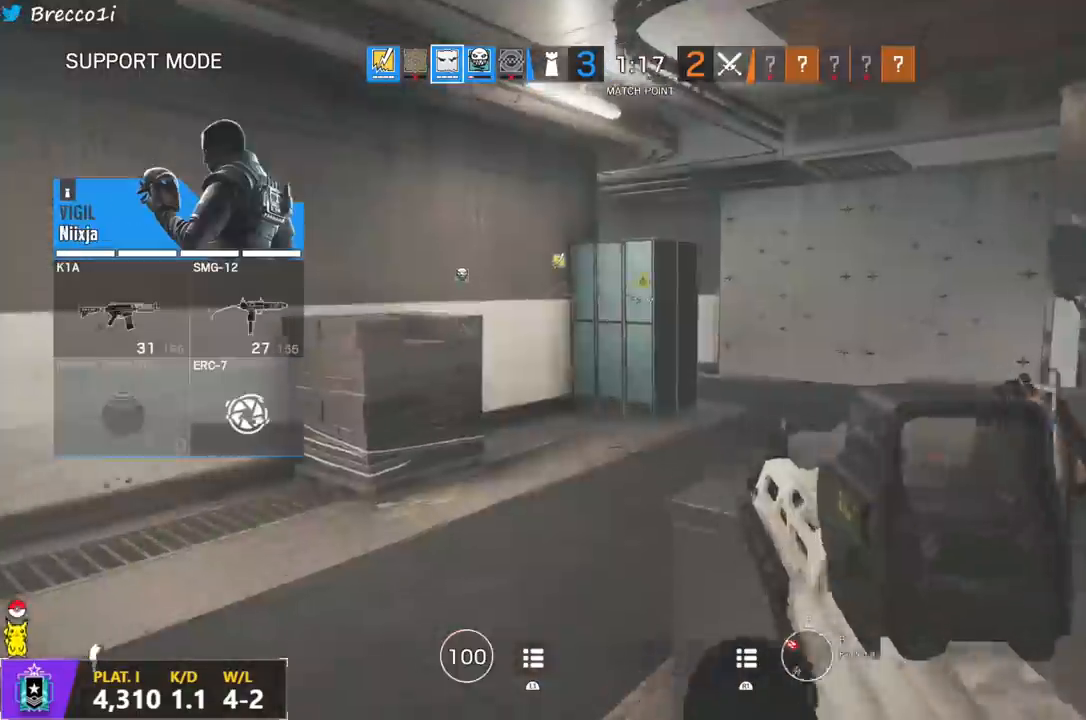
{"buttons": [], "left_stick": "center", "right_stick": "center", "events": []}
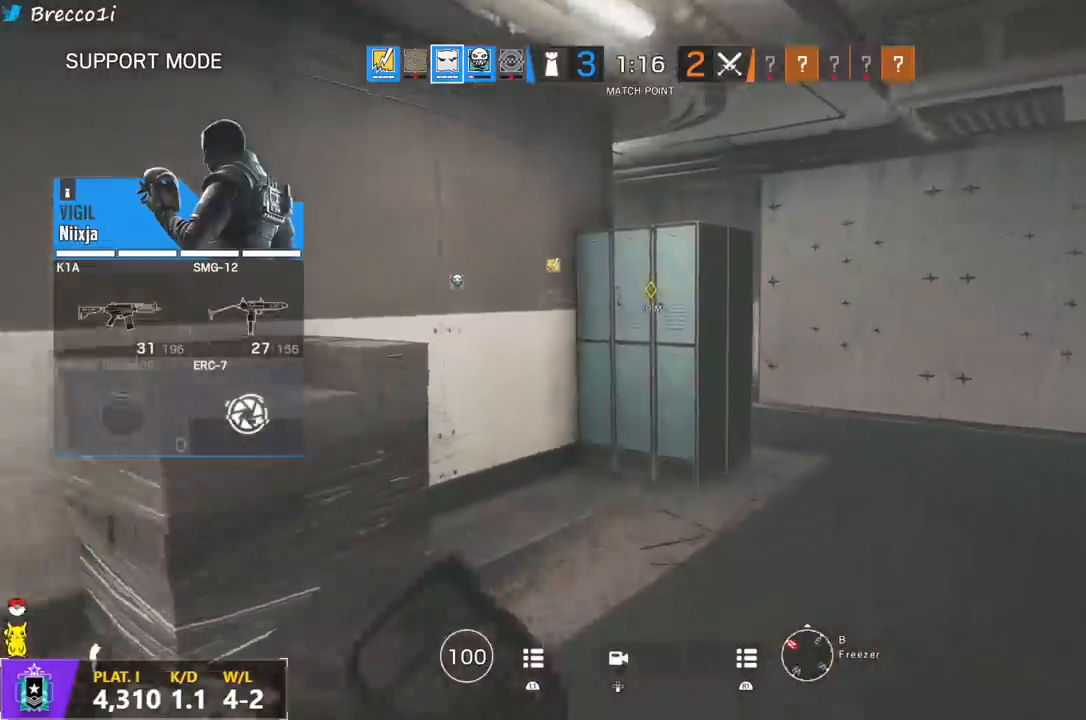
{"buttons": [], "left_stick": "center", "right_stick": "center", "events": [[83, "L2", "down"], [100, "L1", "down"], [233, "L1", "up"], [267, "L2", "up"]]}